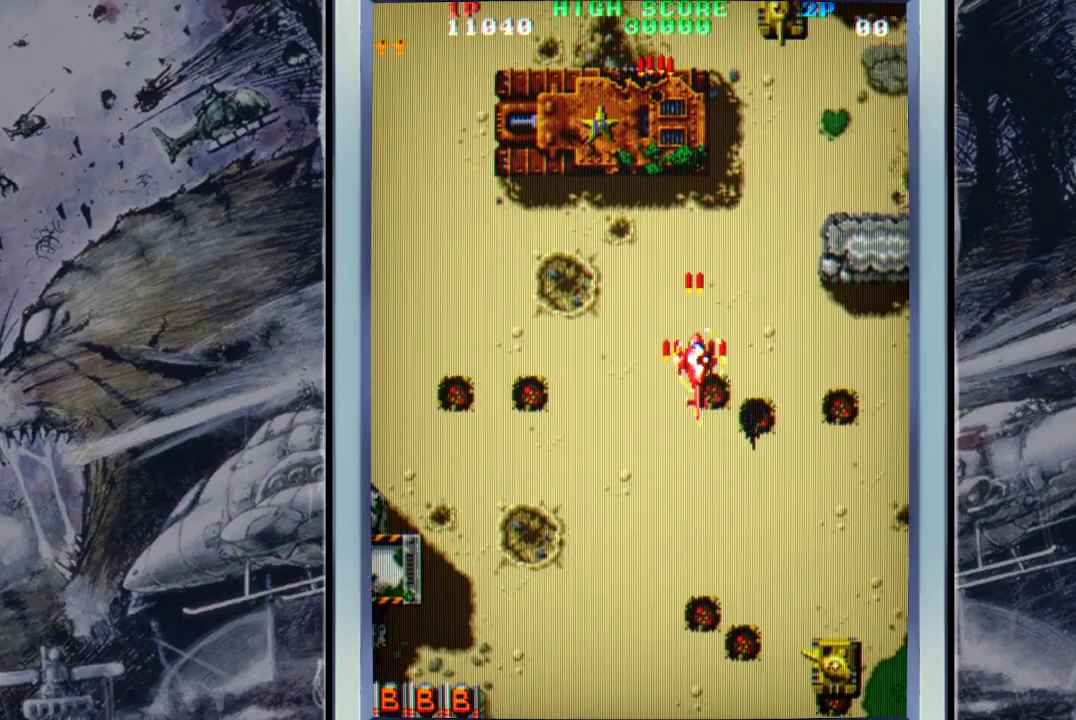
Gameplay with a controller (Xbox layout); each line is a JSON object with the inputs held at the frame after it. "events" lists button and stick changes between this image and that frame as [ms after this image, input, new state], when the widget could be followed in between. Not read: right_stick.
{"buttons": ["A"], "left_stick": "down-right", "events": [[33, "left_stick", "up-left"], [67, "A", "up"], [133, "A", "down"], [133, "left_stick", "down-left"], [233, "A", "up"], [267, "left_stick", "down"], [333, "A", "down"], [367, "left_stick", "down-right"], [433, "A", "up"], [500, "A", "down"]]}
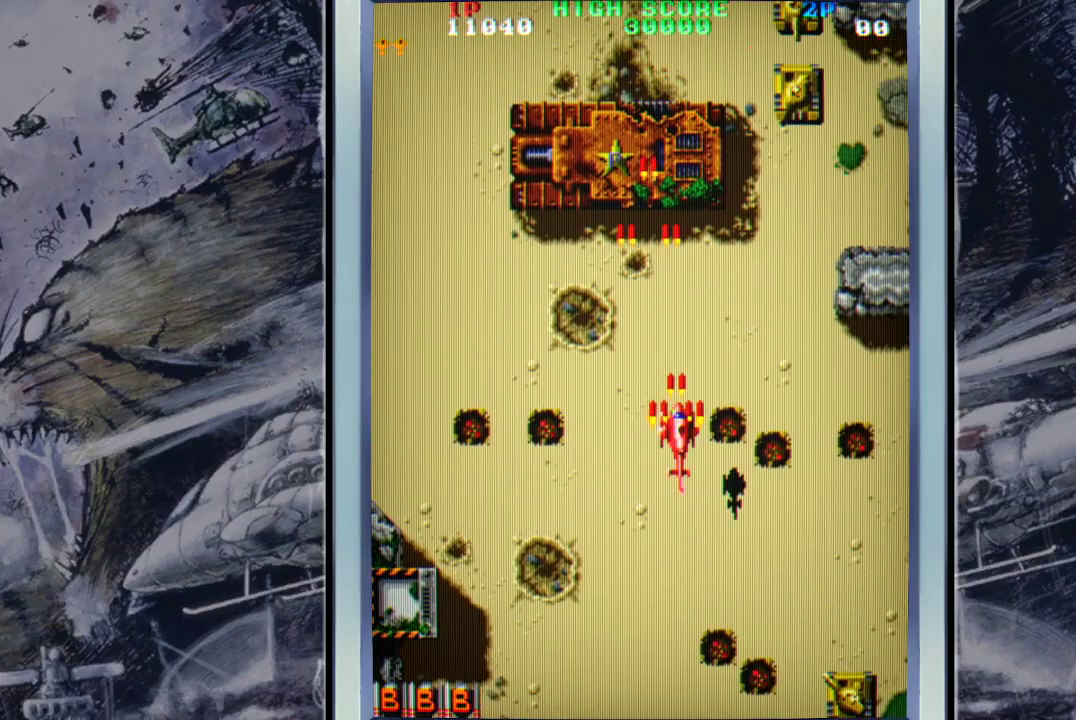
{"buttons": ["A"], "left_stick": "down-right", "events": [[100, "A", "up"], [167, "A", "down"], [333, "A", "up"], [367, "A", "down"]]}
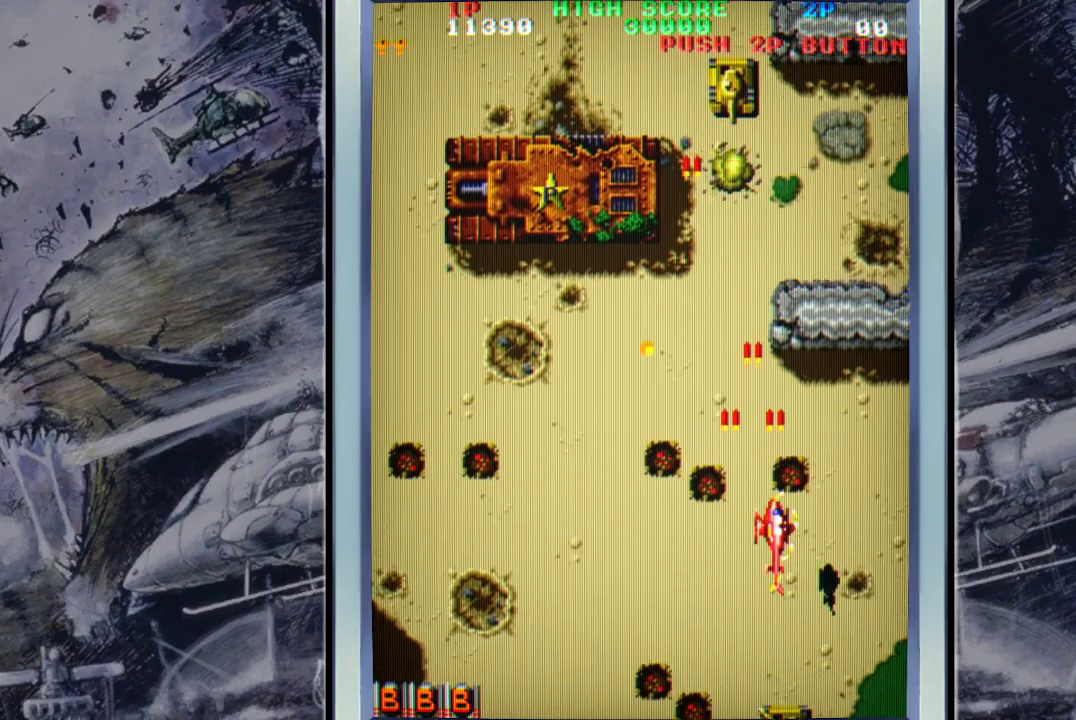
{"buttons": ["A"], "left_stick": "up", "events": [[33, "A", "up"], [67, "A", "down"], [200, "A", "up"], [200, "left_stick", "down-left"], [267, "A", "down"], [400, "A", "up"], [400, "left_stick", "up"], [467, "A", "down"]]}
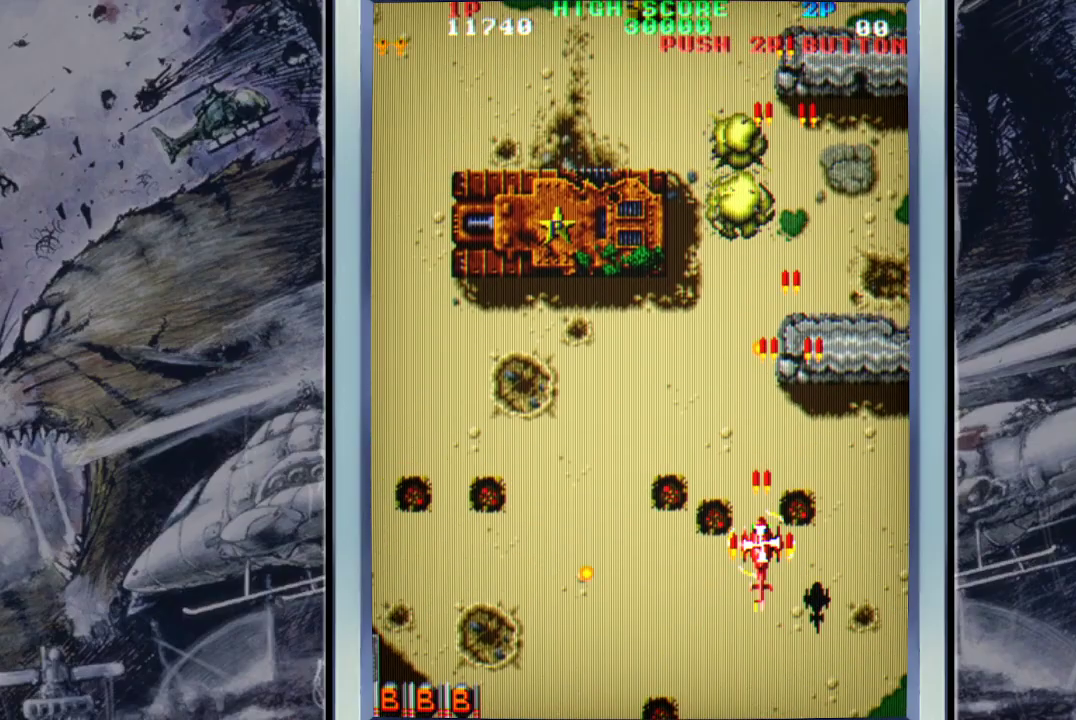
{"buttons": [], "left_stick": "up-left", "events": [[67, "left_stick", "up-left"], [100, "A", "up"], [167, "A", "down"], [200, "left_stick", "down-left"], [300, "A", "up"], [367, "A", "down"], [433, "left_stick", "up-left"], [500, "A", "up"]]}
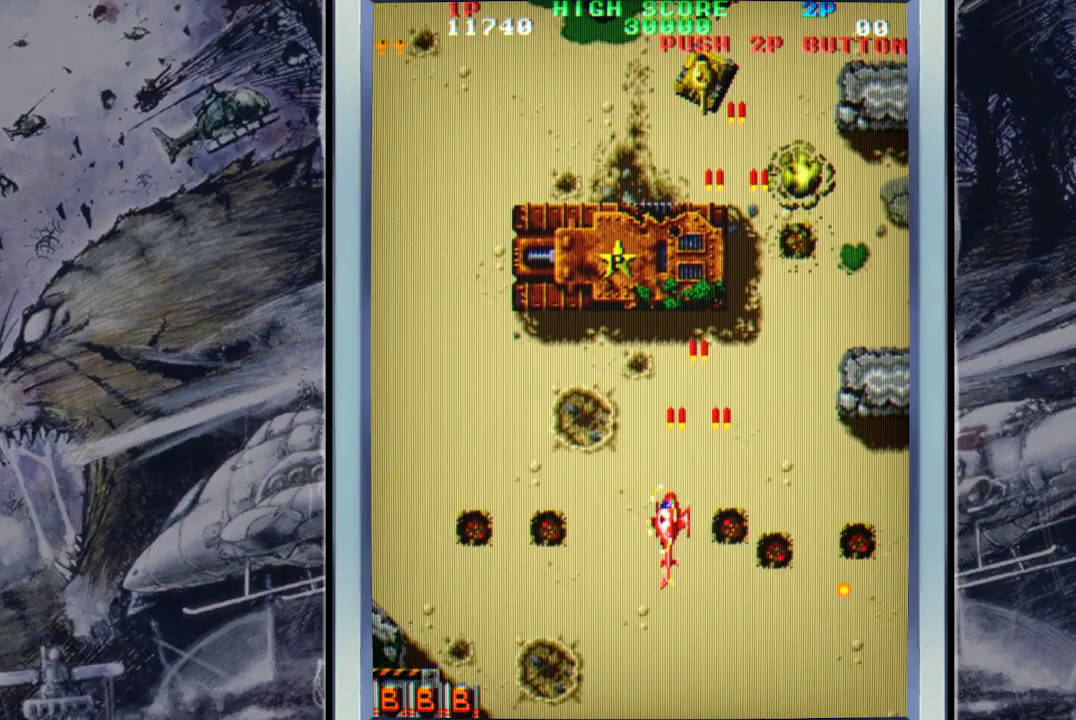
{"buttons": ["A"], "left_stick": "right", "events": [[33, "A", "down"], [233, "left_stick", "center"], [367, "A", "up"], [433, "A", "down"], [500, "left_stick", "right"]]}
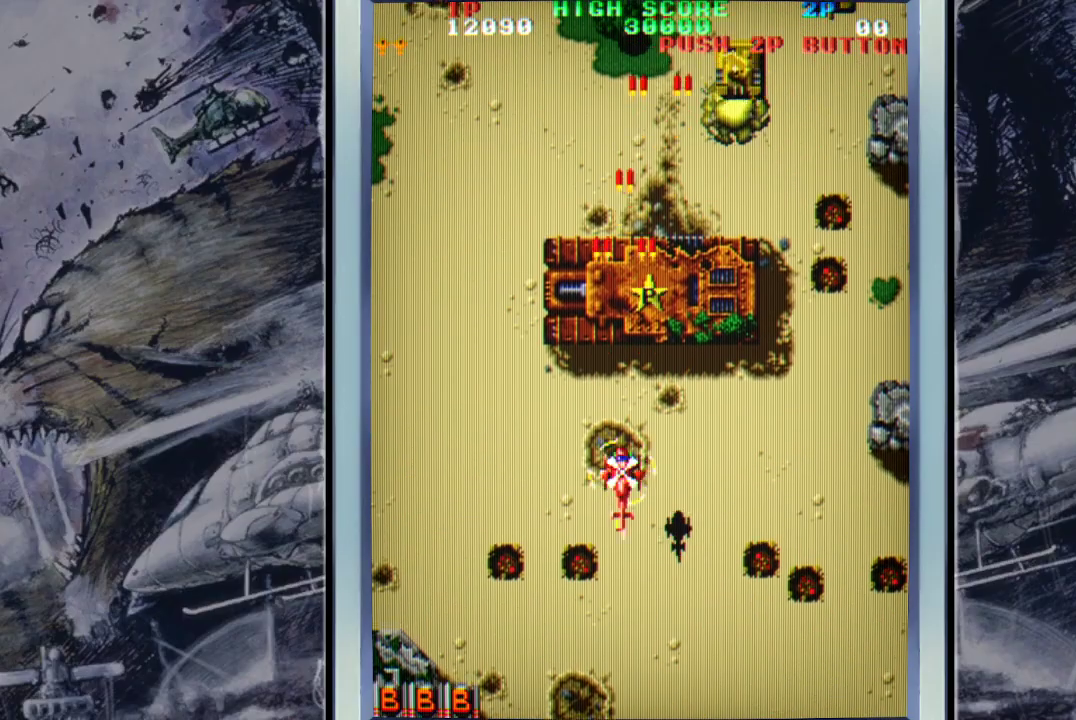
{"buttons": [], "left_stick": "center", "events": [[67, "A", "up"], [133, "A", "down"], [133, "left_stick", "up-right"], [267, "A", "up"], [300, "left_stick", "center"], [333, "A", "down"], [467, "A", "up"]]}
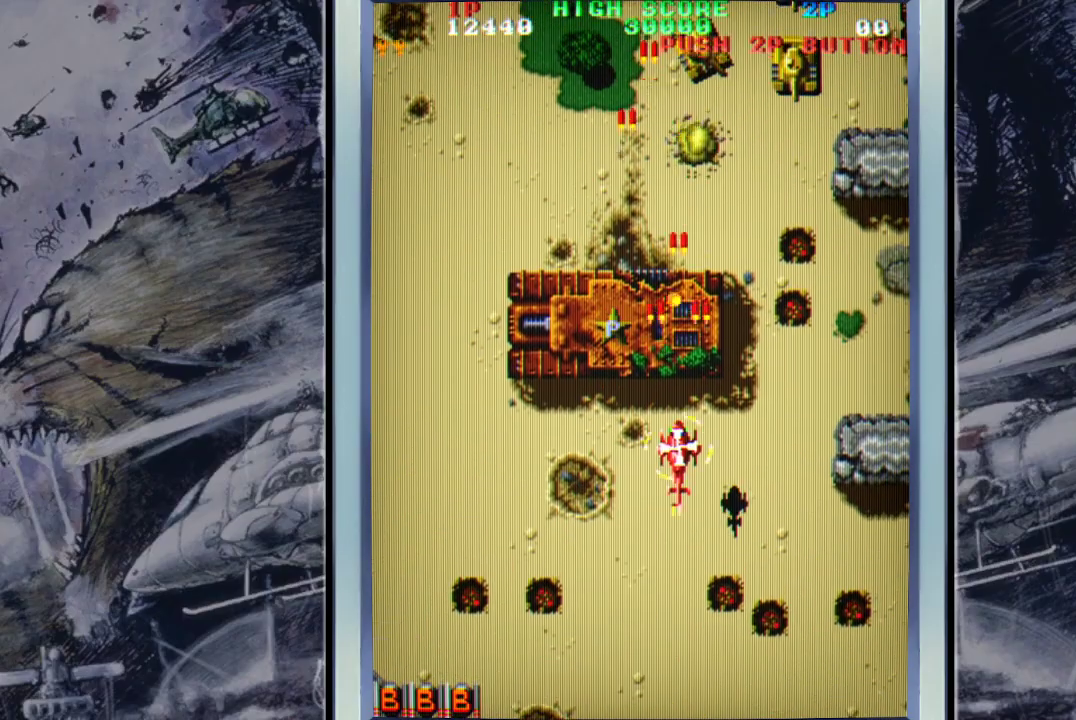
{"buttons": ["A"], "left_stick": "center", "events": [[33, "A", "down"], [67, "left_stick", "down-right"], [133, "A", "up"], [200, "A", "down"], [200, "left_stick", "right"], [333, "A", "up"], [400, "A", "down"], [400, "left_stick", "up-right"], [500, "left_stick", "center"]]}
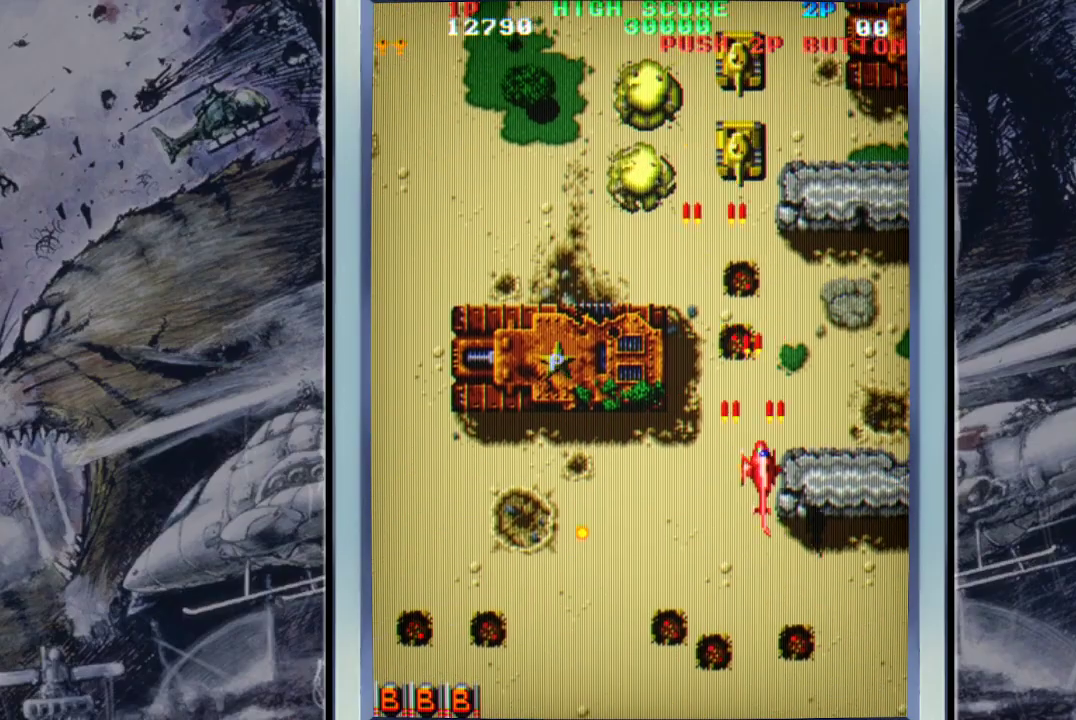
{"buttons": ["A"], "left_stick": "up-left", "events": [[33, "A", "up"], [67, "A", "down"], [167, "A", "up"], [167, "left_stick", "down"], [267, "A", "down"], [333, "left_stick", "left"], [400, "A", "up"], [467, "A", "down"], [500, "left_stick", "up-left"]]}
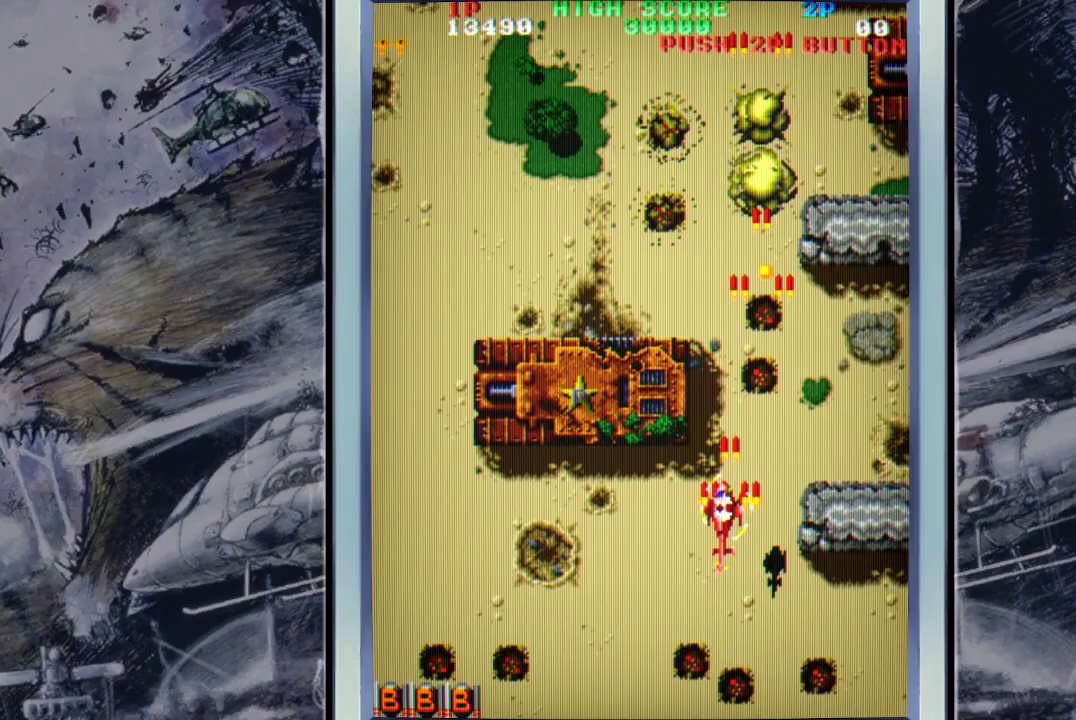
{"buttons": [], "left_stick": "up-left", "events": [[100, "A", "up"], [167, "A", "down"], [267, "A", "up"], [367, "A", "down"], [467, "A", "up"]]}
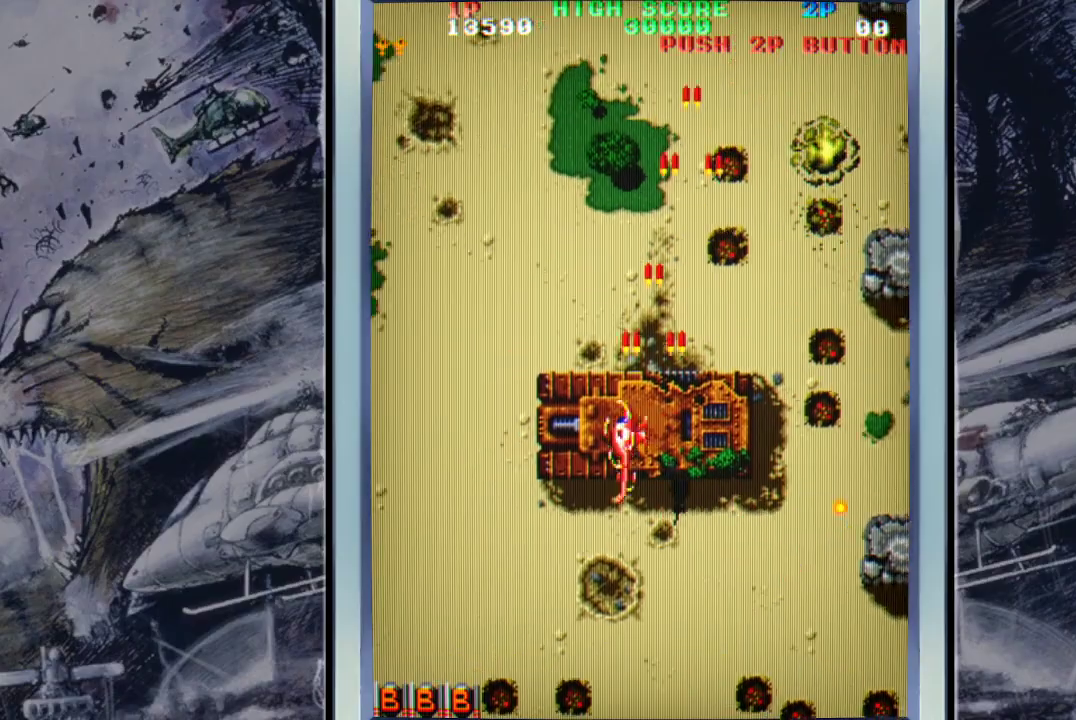
{"buttons": ["A"], "left_stick": "right", "events": [[67, "A", "down"], [67, "left_stick", "down"], [167, "A", "up"], [200, "left_stick", "right"], [267, "A", "down"], [300, "left_stick", "up-right"], [367, "A", "up"], [433, "left_stick", "right"], [467, "A", "down"]]}
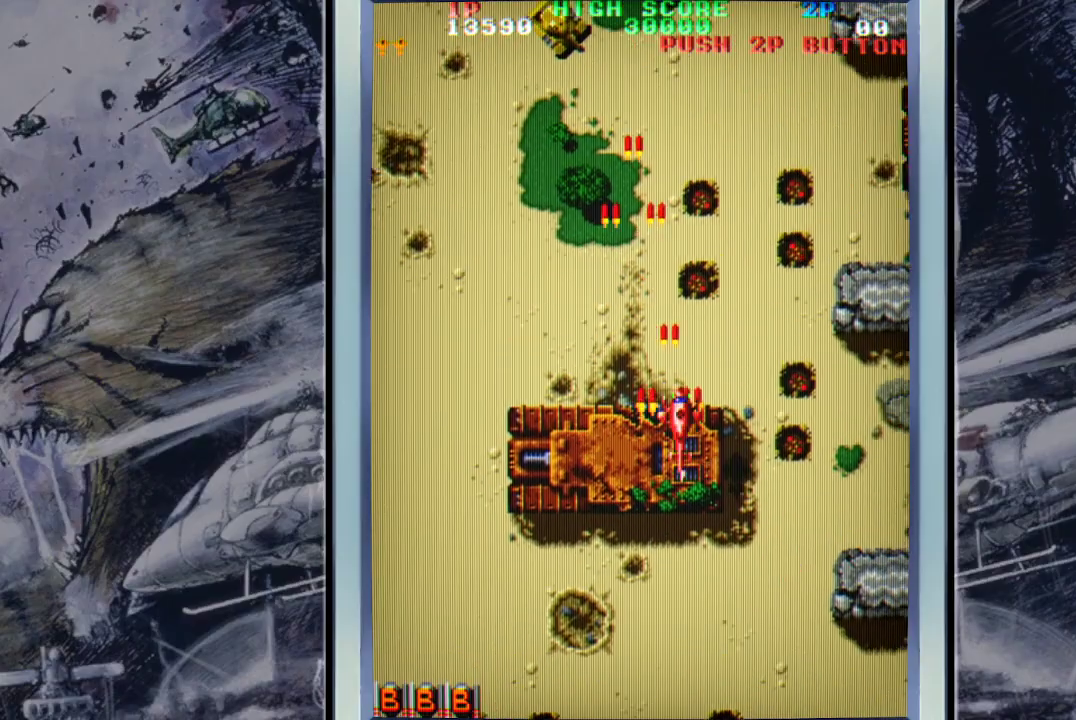
{"buttons": [], "left_stick": "up-left", "events": [[67, "A", "up"], [133, "A", "down"], [167, "left_stick", "down-left"], [267, "A", "up"], [300, "left_stick", "left"], [367, "A", "down"], [433, "left_stick", "up-left"], [467, "A", "up"]]}
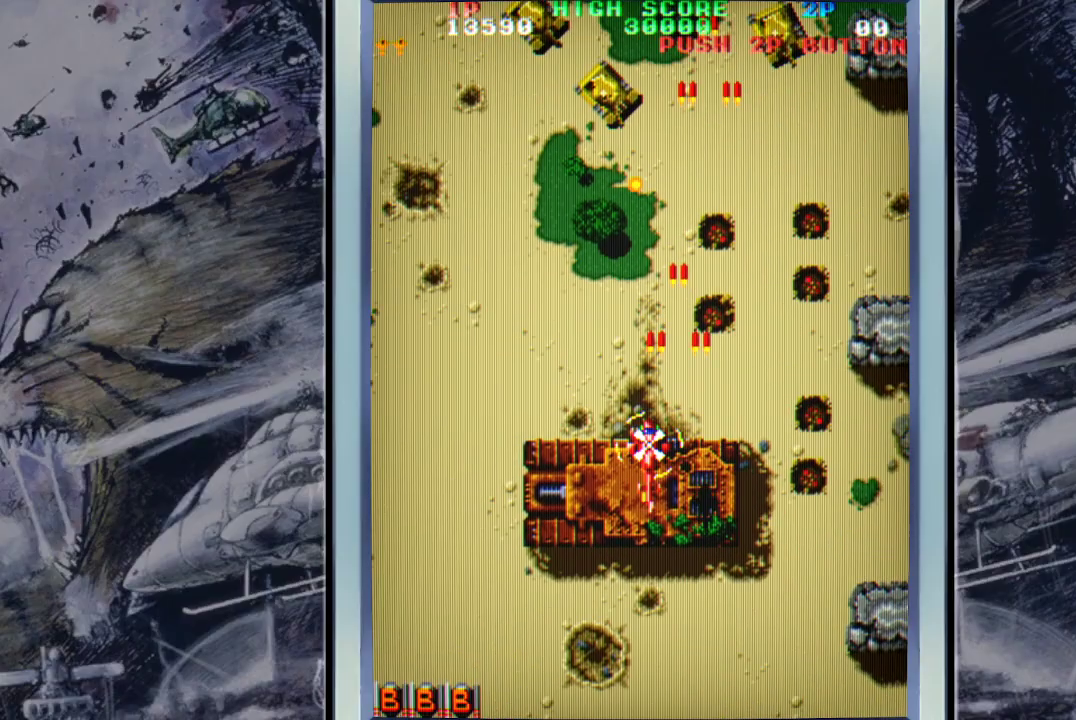
{"buttons": ["A"], "left_stick": "down-left", "events": [[33, "A", "down"], [133, "left_stick", "center"], [167, "A", "up"], [200, "A", "down"], [267, "left_stick", "down"], [333, "left_stick", "down-left"], [367, "A", "up"], [433, "A", "down"]]}
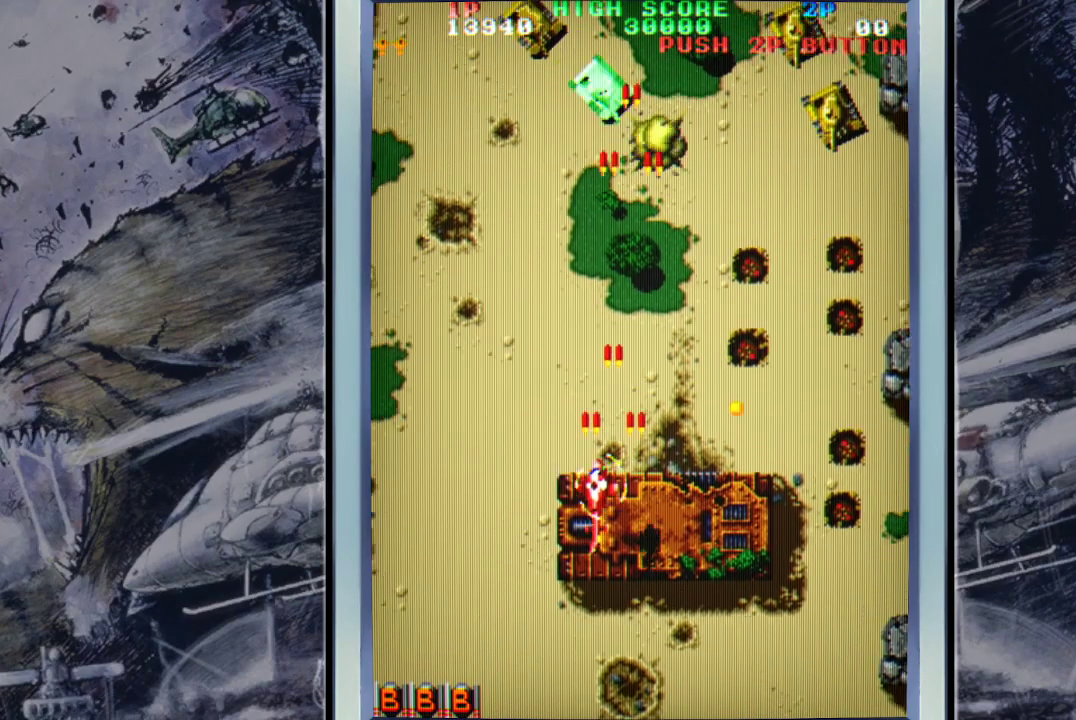
{"buttons": ["A"], "left_stick": "down-left", "events": [[67, "A", "up"], [100, "A", "down"], [133, "left_stick", "down-right"], [233, "A", "up"], [300, "A", "down"], [300, "left_stick", "down-left"], [433, "A", "up"], [500, "A", "down"]]}
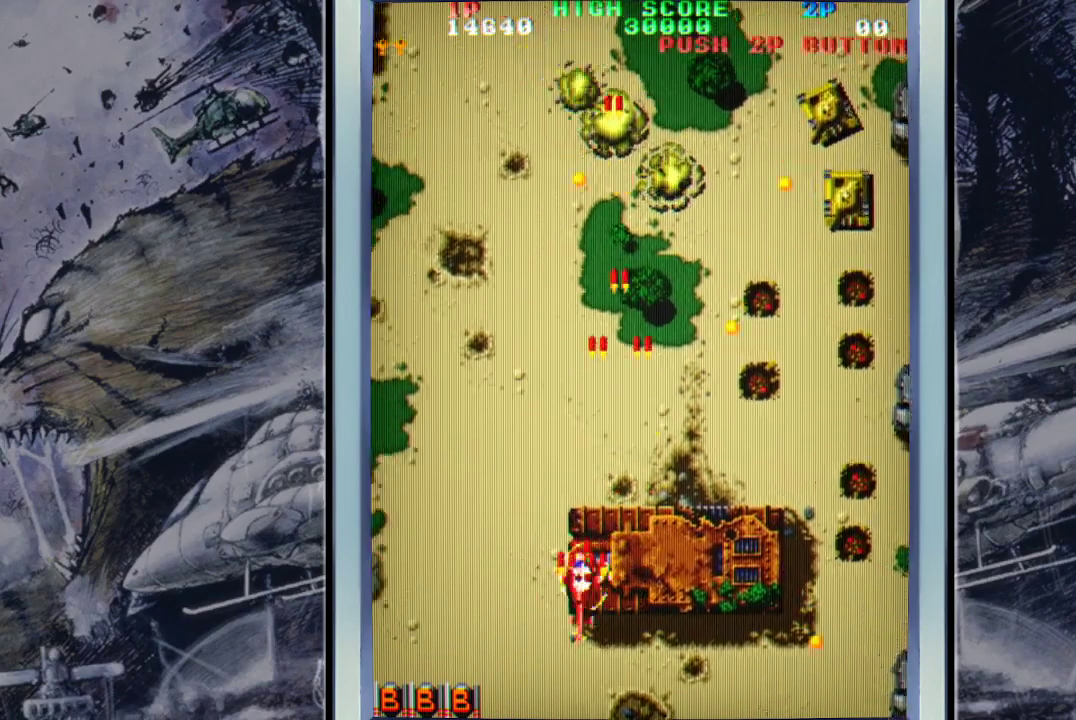
{"buttons": [], "left_stick": "right", "events": [[67, "left_stick", "up"], [133, "A", "up"], [133, "left_stick", "right"], [200, "A", "down"], [200, "left_stick", "down-right"], [300, "A", "up"], [367, "A", "down"], [467, "left_stick", "right"], [500, "A", "up"]]}
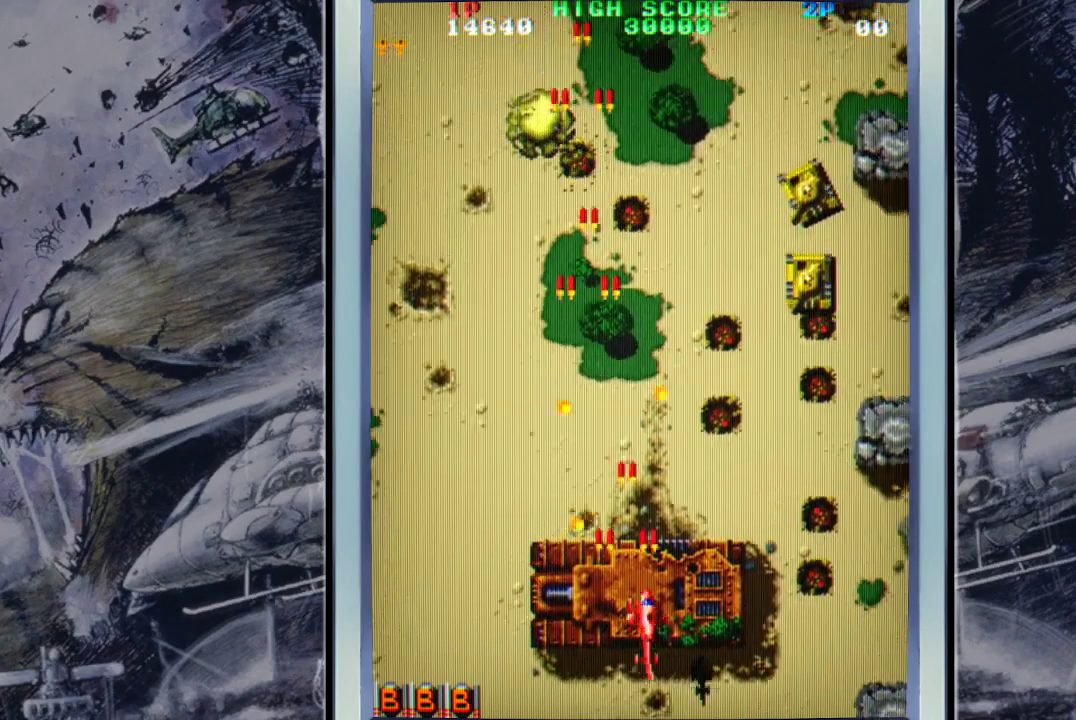
{"buttons": ["A"], "left_stick": "right", "events": [[67, "A", "down"], [200, "A", "up"], [267, "A", "down"], [400, "A", "up"], [467, "A", "down"]]}
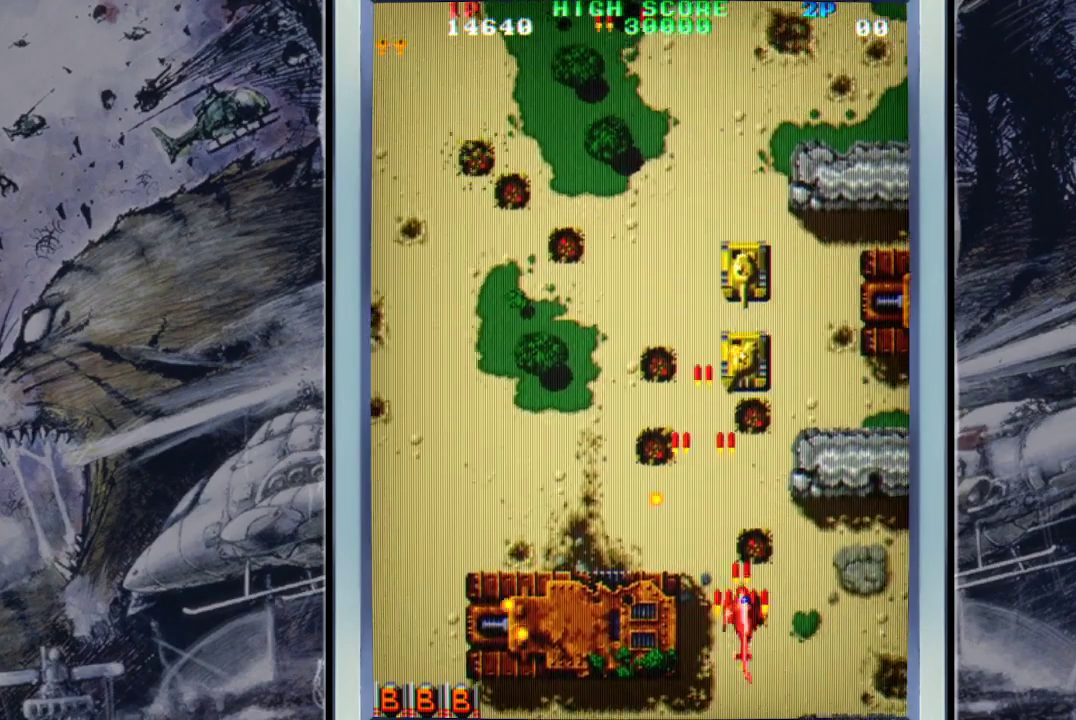
{"buttons": ["A"], "left_stick": "left", "events": [[33, "left_stick", "center"], [233, "A", "up"], [300, "A", "down"], [300, "left_stick", "left"], [400, "A", "up"], [467, "A", "down"]]}
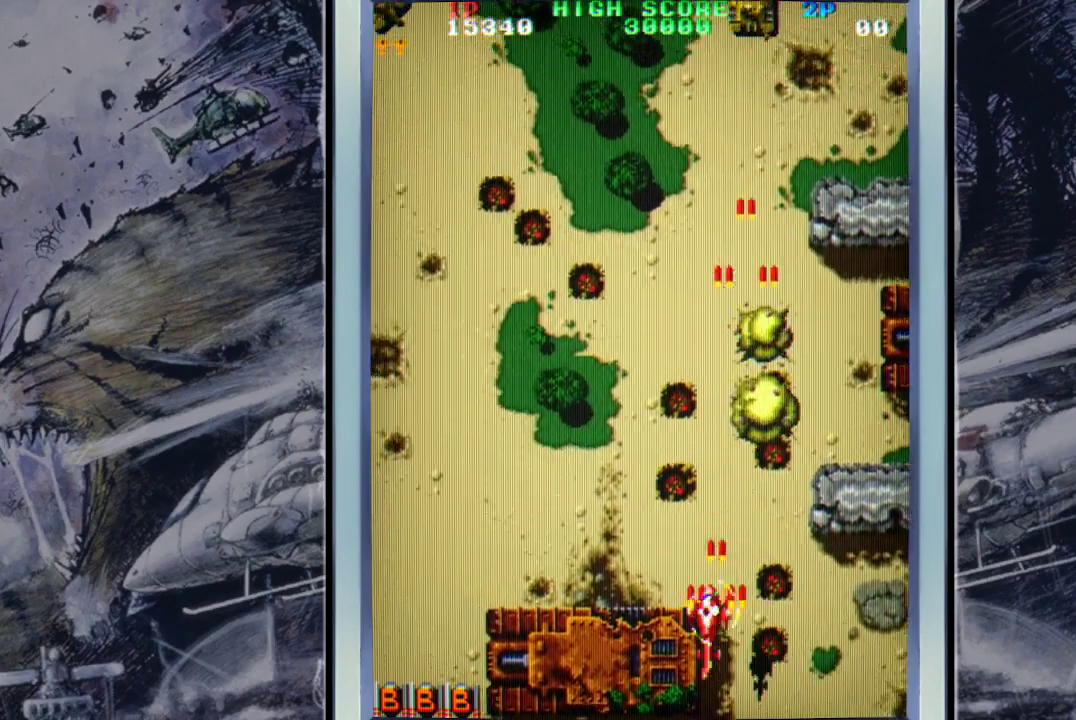
{"buttons": [], "left_stick": "up-right", "events": [[100, "A", "up"], [167, "A", "down"], [267, "A", "up"], [300, "A", "down"], [367, "left_stick", "up"], [467, "A", "up"], [467, "left_stick", "up-right"]]}
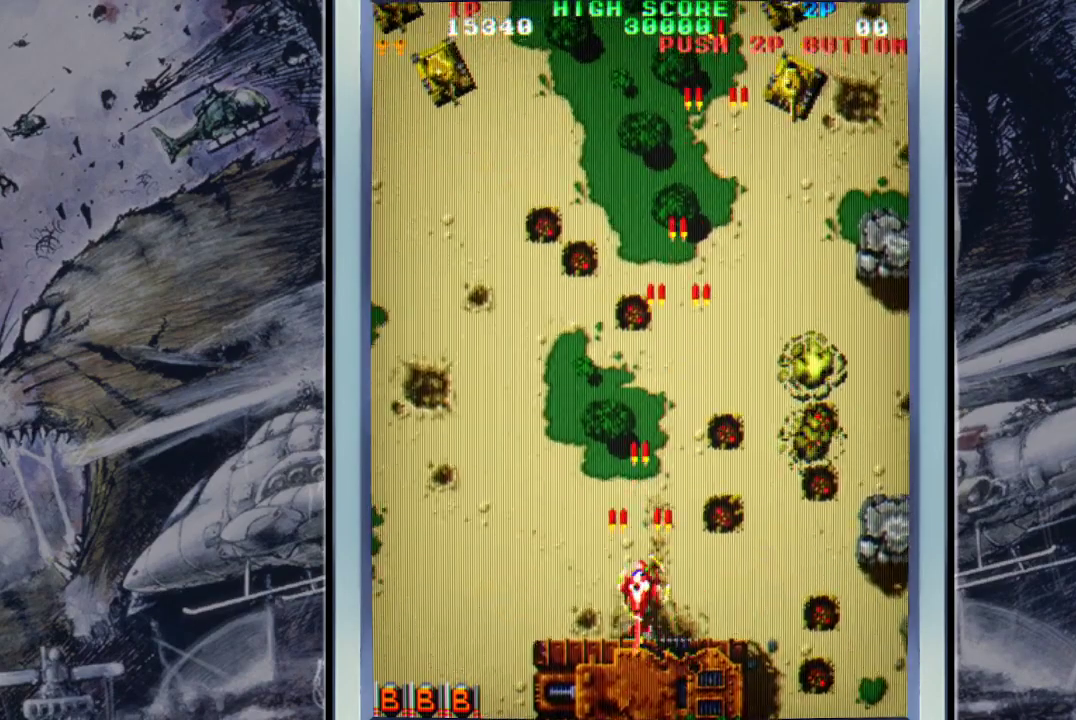
{"buttons": ["A"], "left_stick": "up-right", "events": [[67, "A", "down"], [167, "A", "up"], [167, "left_stick", "right"], [233, "A", "down"], [300, "left_stick", "up-right"], [367, "A", "up"], [433, "A", "down"]]}
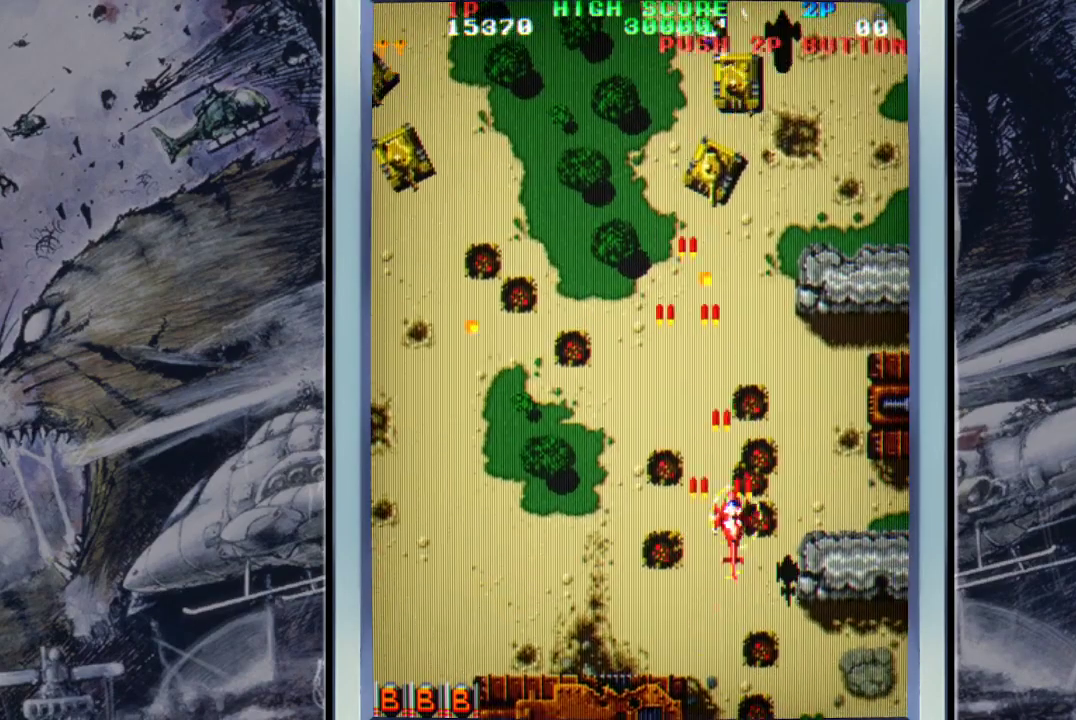
{"buttons": ["A"], "left_stick": "left", "events": [[33, "A", "up"], [67, "left_stick", "center"], [100, "A", "down"], [167, "left_stick", "down"], [233, "A", "up"], [300, "A", "down"], [300, "left_stick", "center"], [433, "A", "up"], [433, "left_stick", "up"], [467, "A", "down"], [500, "left_stick", "left"]]}
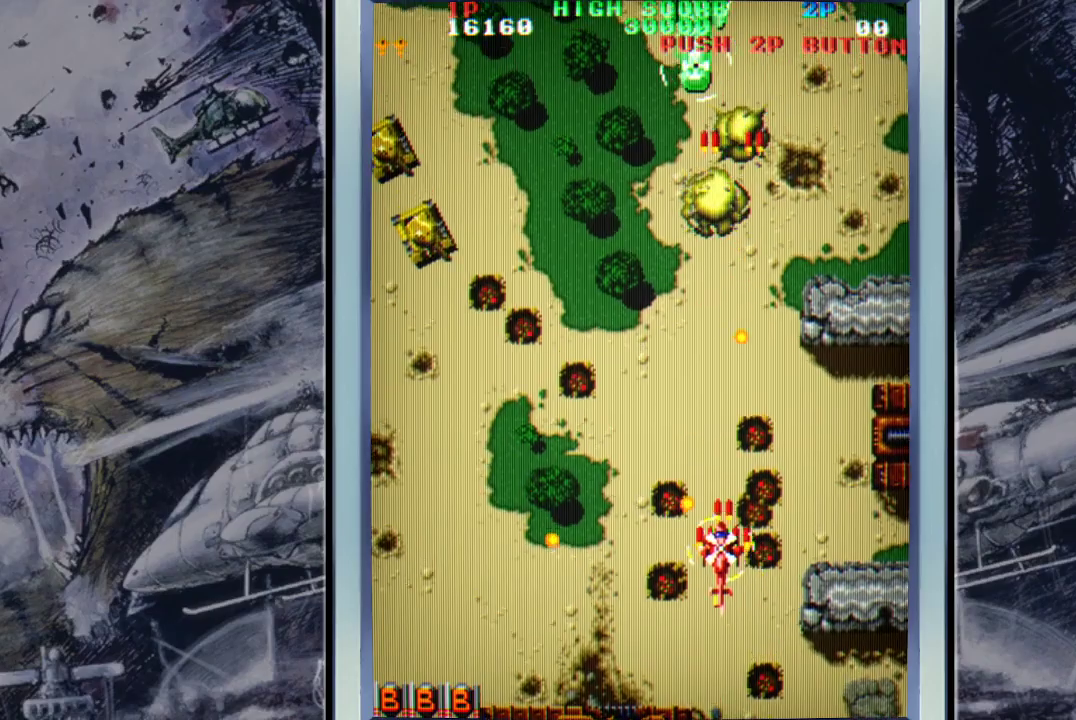
{"buttons": [], "left_stick": "left", "events": [[100, "A", "up"], [167, "A", "down"], [300, "A", "up"], [367, "A", "down"], [467, "A", "up"]]}
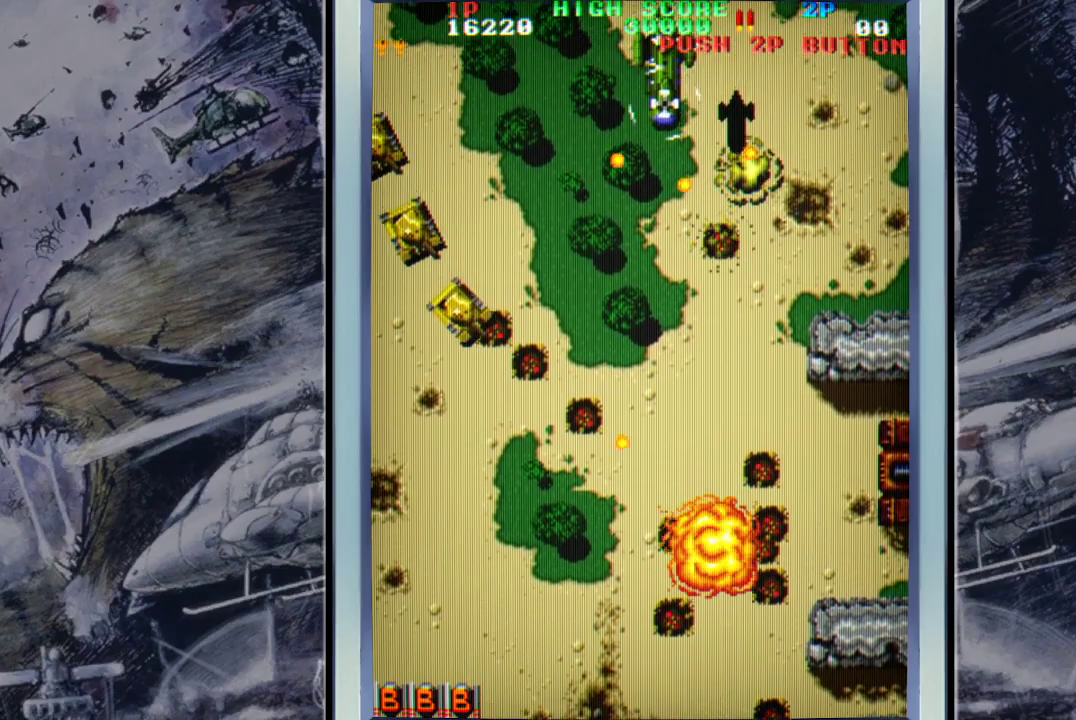
{"buttons": ["A"], "left_stick": "center", "events": [[33, "A", "down"], [33, "left_stick", "down-left"], [167, "A", "up"], [233, "A", "down"], [300, "left_stick", "down"], [367, "A", "up"], [400, "left_stick", "center"], [433, "A", "down"]]}
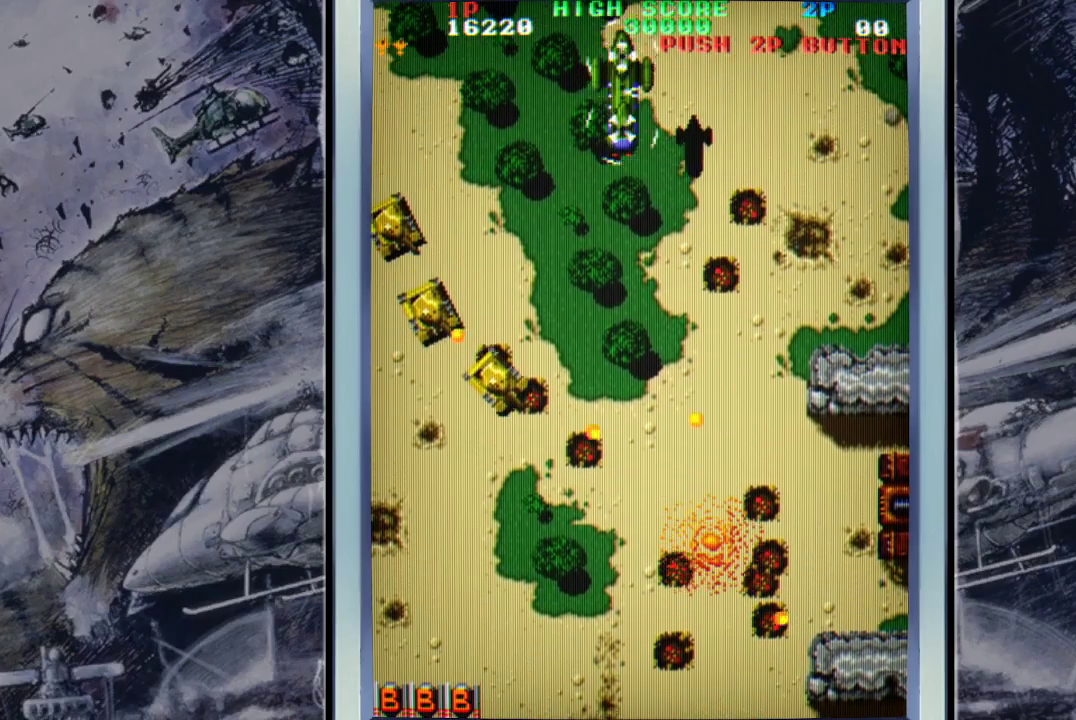
{"buttons": [], "left_stick": "center", "events": [[33, "A", "up"], [100, "A", "down"], [167, "A", "up"], [267, "A", "down"], [367, "A", "up"]]}
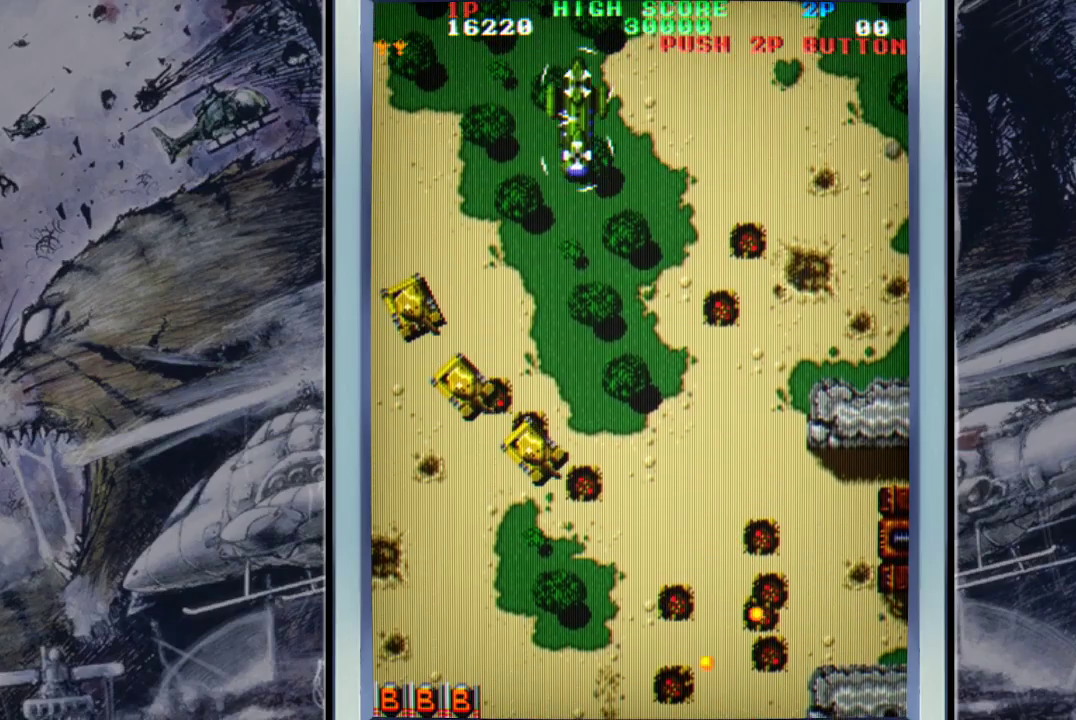
{"buttons": [], "left_stick": "center", "events": []}
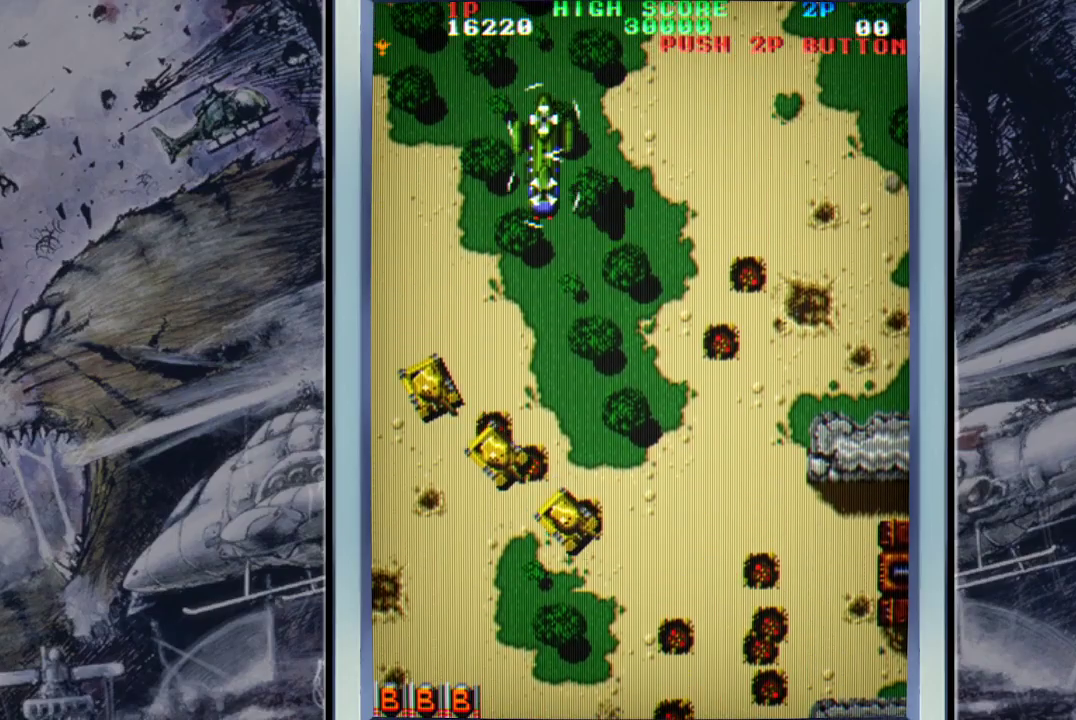
{"buttons": ["A"], "left_stick": "down", "events": [[333, "A", "down"], [400, "A", "up"], [400, "left_stick", "down-left"], [467, "A", "down"], [467, "left_stick", "down"]]}
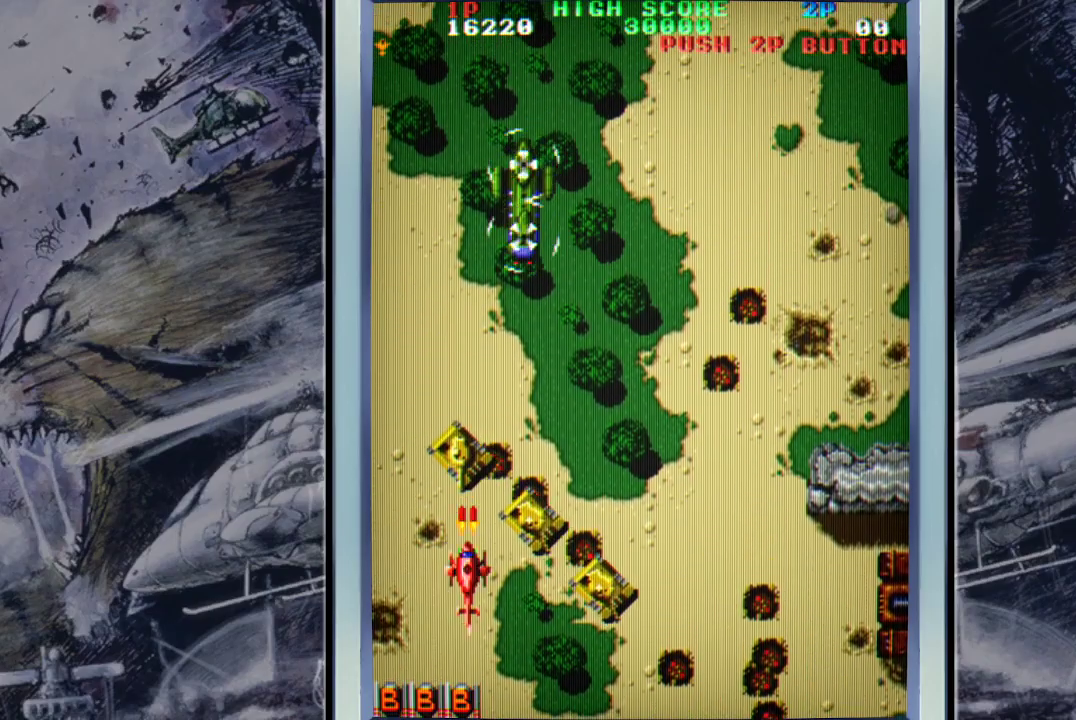
{"buttons": ["A"], "left_stick": "down-right", "events": [[67, "left_stick", "down-right"], [100, "A", "up"], [133, "A", "down"], [233, "A", "up"], [300, "A", "down"], [433, "A", "up"], [467, "A", "down"]]}
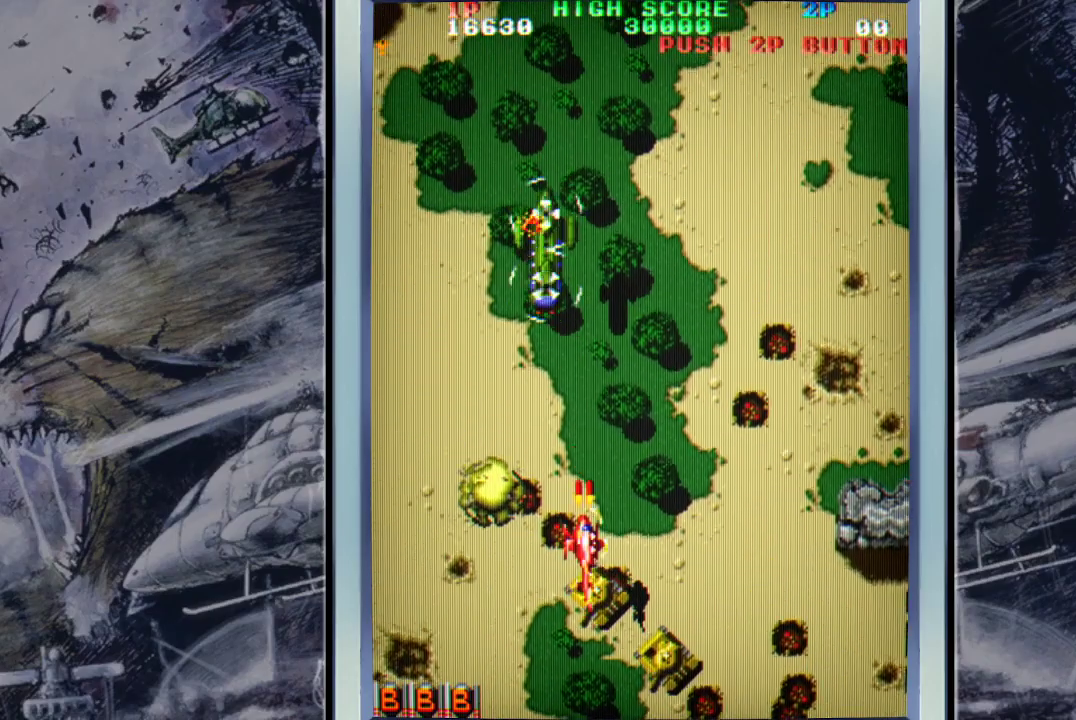
{"buttons": ["A"], "left_stick": "center", "events": [[33, "left_stick", "down"], [133, "A", "up"], [167, "A", "down"], [167, "left_stick", "left"], [300, "A", "up"], [300, "left_stick", "up"], [333, "A", "down"], [433, "left_stick", "center"], [467, "A", "up"], [500, "A", "down"]]}
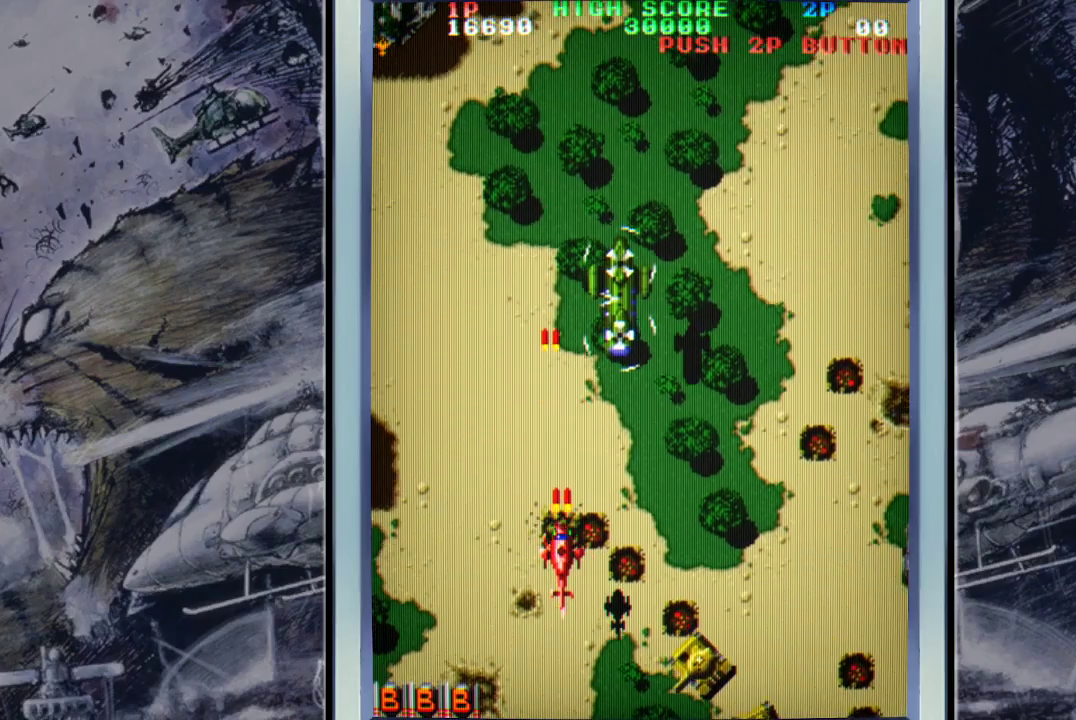
{"buttons": ["A"], "left_stick": "center", "events": [[33, "left_stick", "right"], [133, "A", "up"], [167, "A", "down"], [167, "left_stick", "center"], [233, "left_stick", "right"], [300, "A", "up"], [333, "A", "down"], [467, "left_stick", "center"]]}
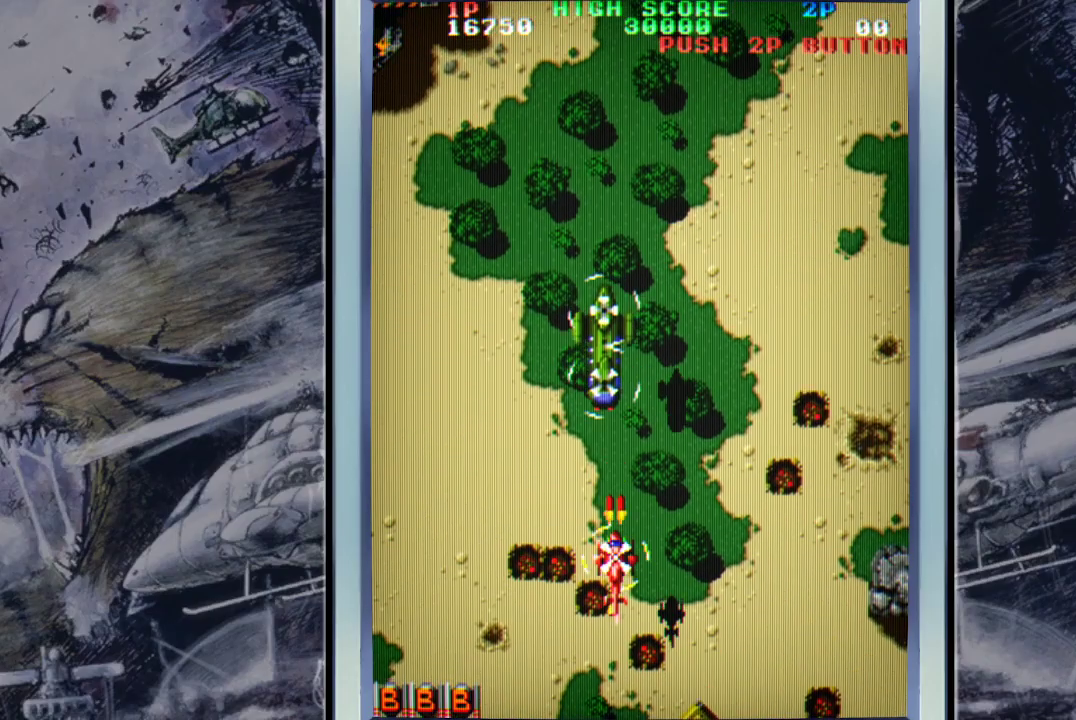
{"buttons": [], "left_stick": "down", "events": [[67, "left_stick", "down-right"], [133, "A", "up"], [167, "A", "down"], [267, "left_stick", "center"], [300, "A", "up"], [333, "A", "down"], [333, "left_stick", "down"], [467, "A", "up"]]}
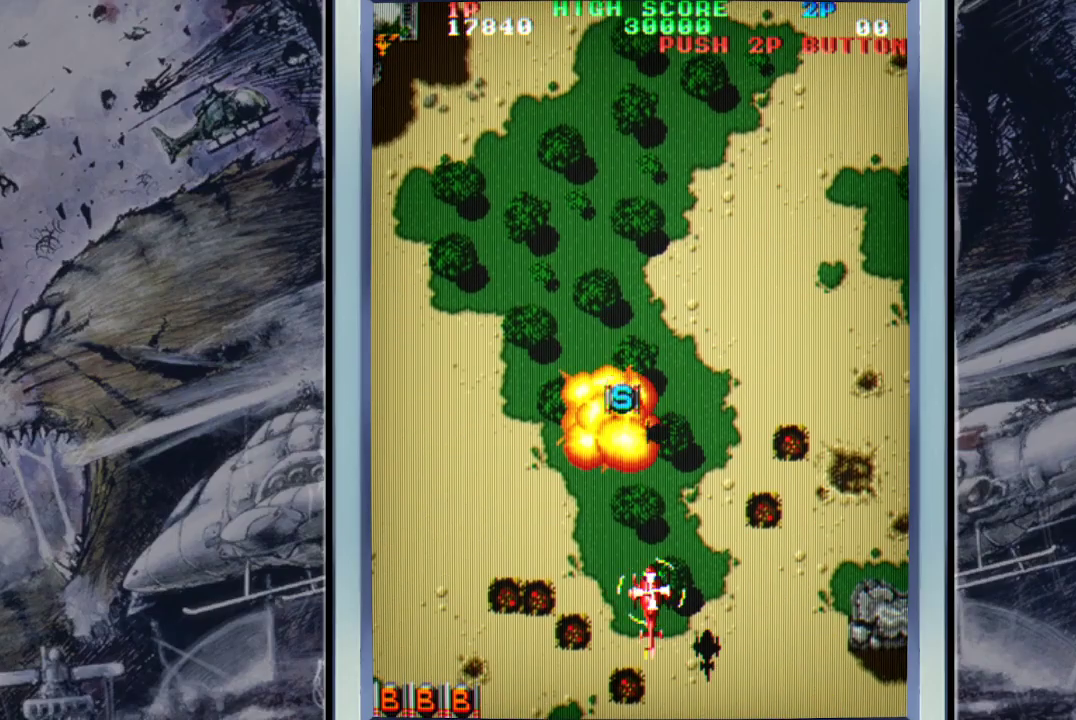
{"buttons": [], "left_stick": "up", "events": [[33, "A", "down"], [67, "left_stick", "down-right"], [133, "A", "up"], [167, "A", "down"], [200, "left_stick", "down"], [300, "A", "up"], [400, "A", "down"], [400, "left_stick", "up"], [500, "A", "up"]]}
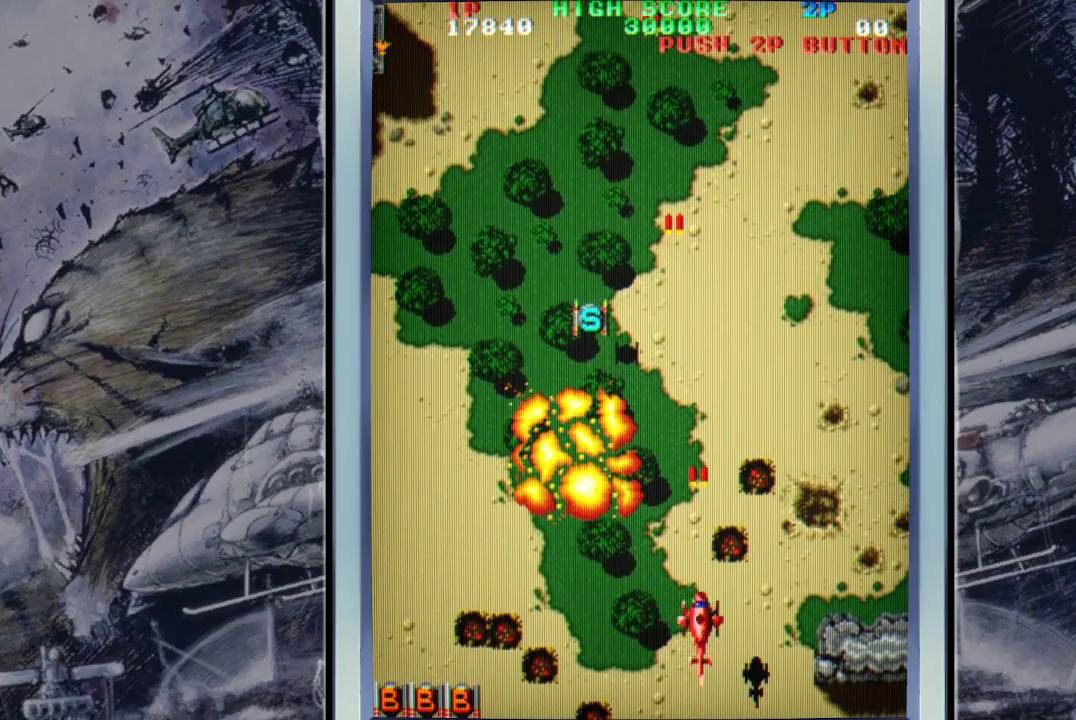
{"buttons": ["A"], "left_stick": "up", "events": [[67, "left_stick", "up-left"], [100, "A", "down"], [167, "A", "up"], [267, "A", "down"], [267, "left_stick", "up"], [400, "A", "up"], [467, "A", "down"]]}